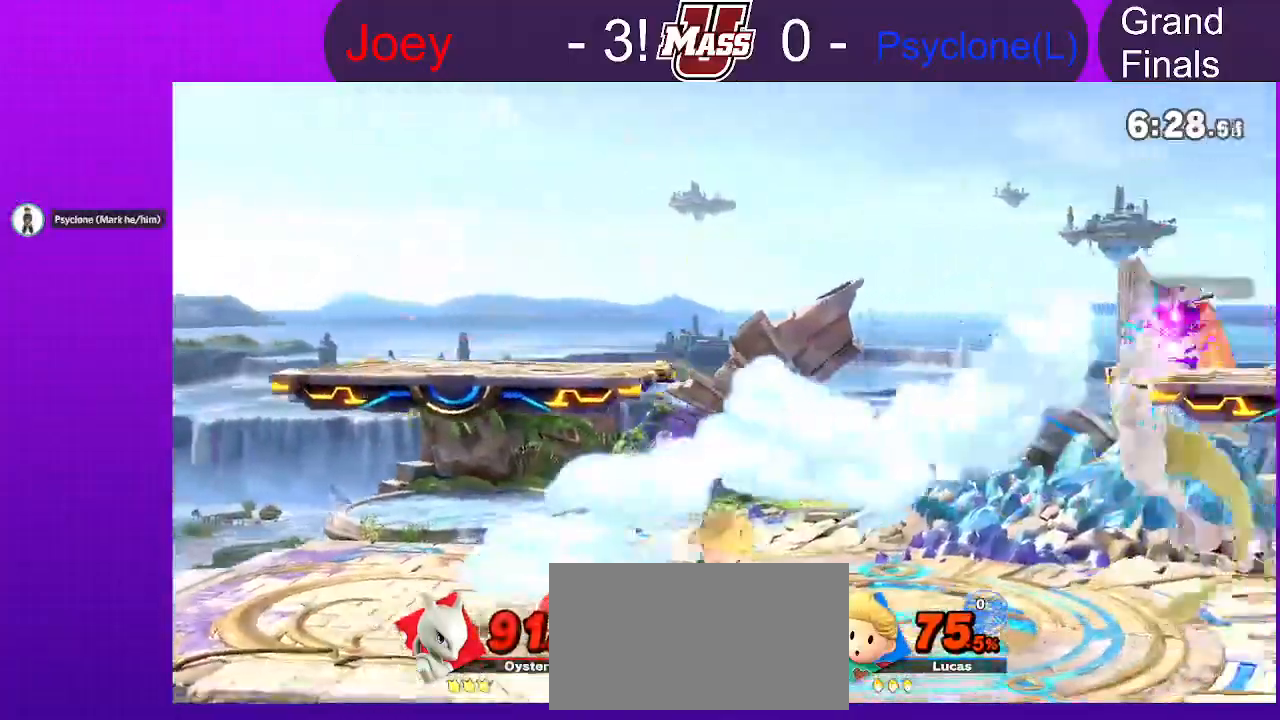
Gameplay with a controller (Nintendo layout); each line is a JSON object with the inputs held at the frame after it (dt_ms = milliseconds from this image to that frame). "events" lists button and stick changes between this image and that frame as [ms after this image, input, new state], when the widget could be followed in between. Not read: B DPAD_DOWN DPAD_UP L3 R1 R3 X Z.
{"dt_ms": 500, "buttons": [], "left_stick": "center", "right_stick": "center"}
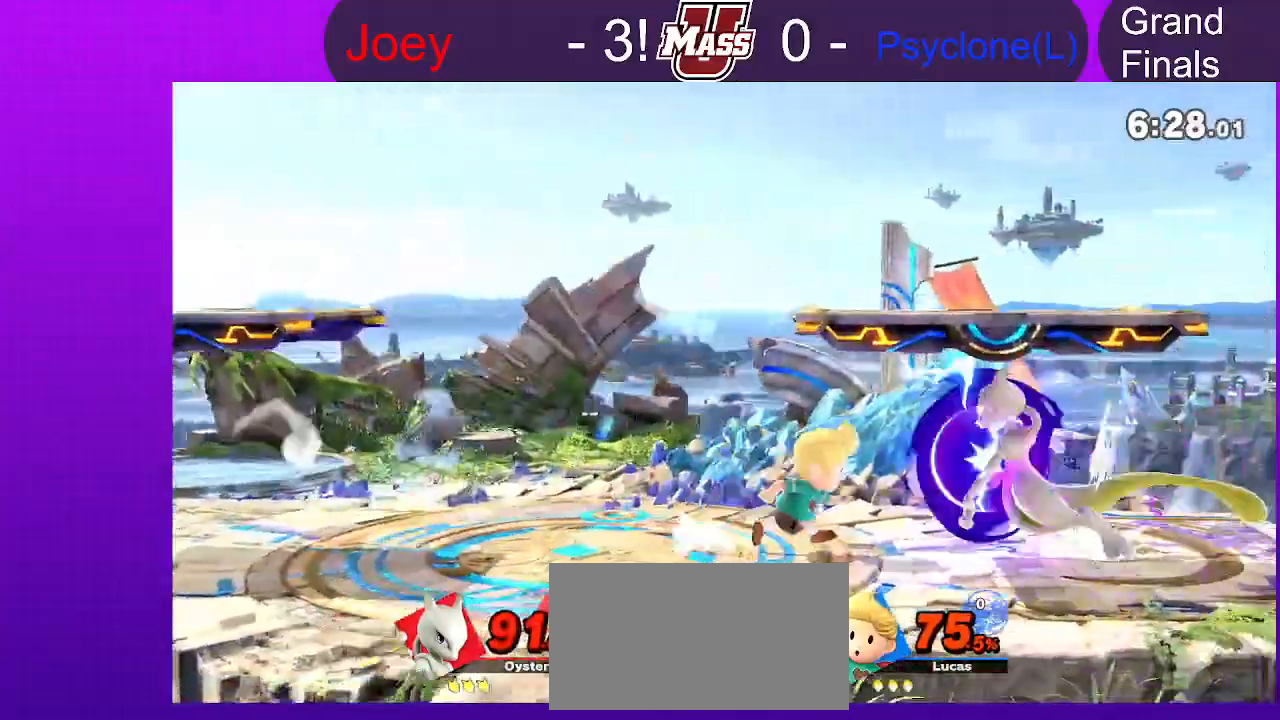
{"dt_ms": 500, "buttons": [], "left_stick": "right", "right_stick": "center", "events": [[33, "A", "down"], [150, "A", "up"], [433, "left_stick", "right"]]}
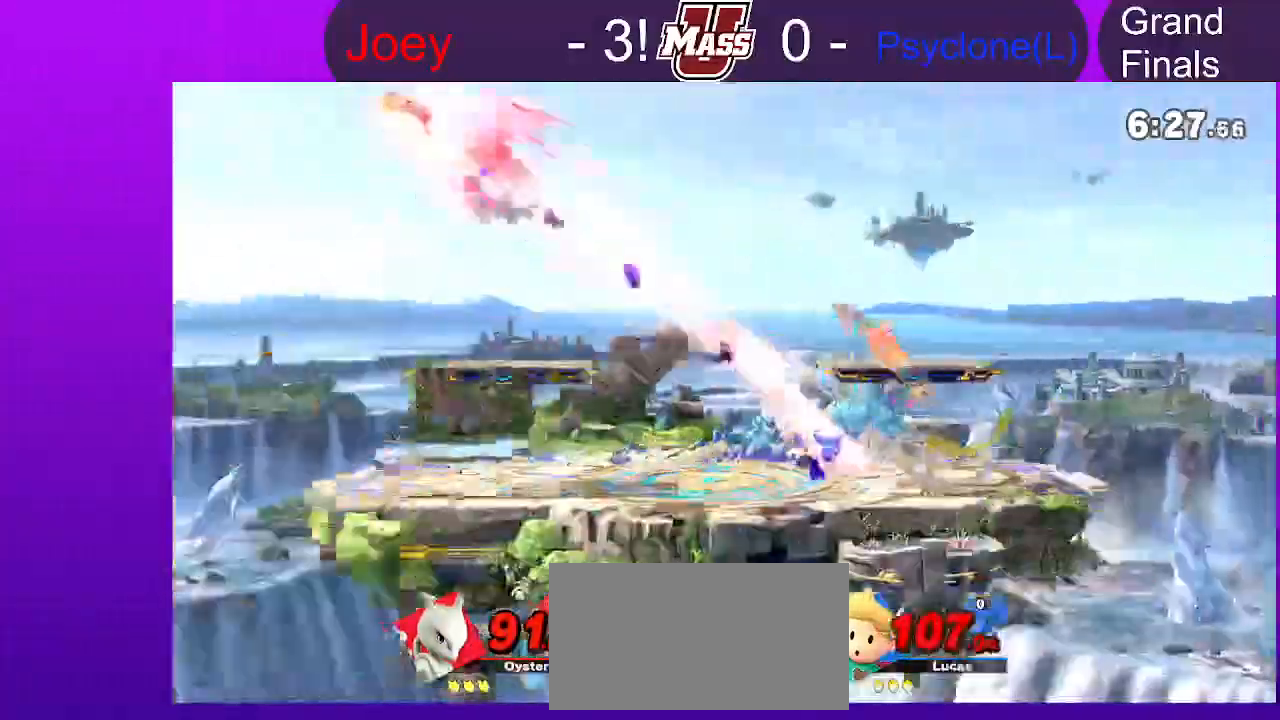
{"dt_ms": 500, "buttons": [], "left_stick": "right", "right_stick": "center", "events": []}
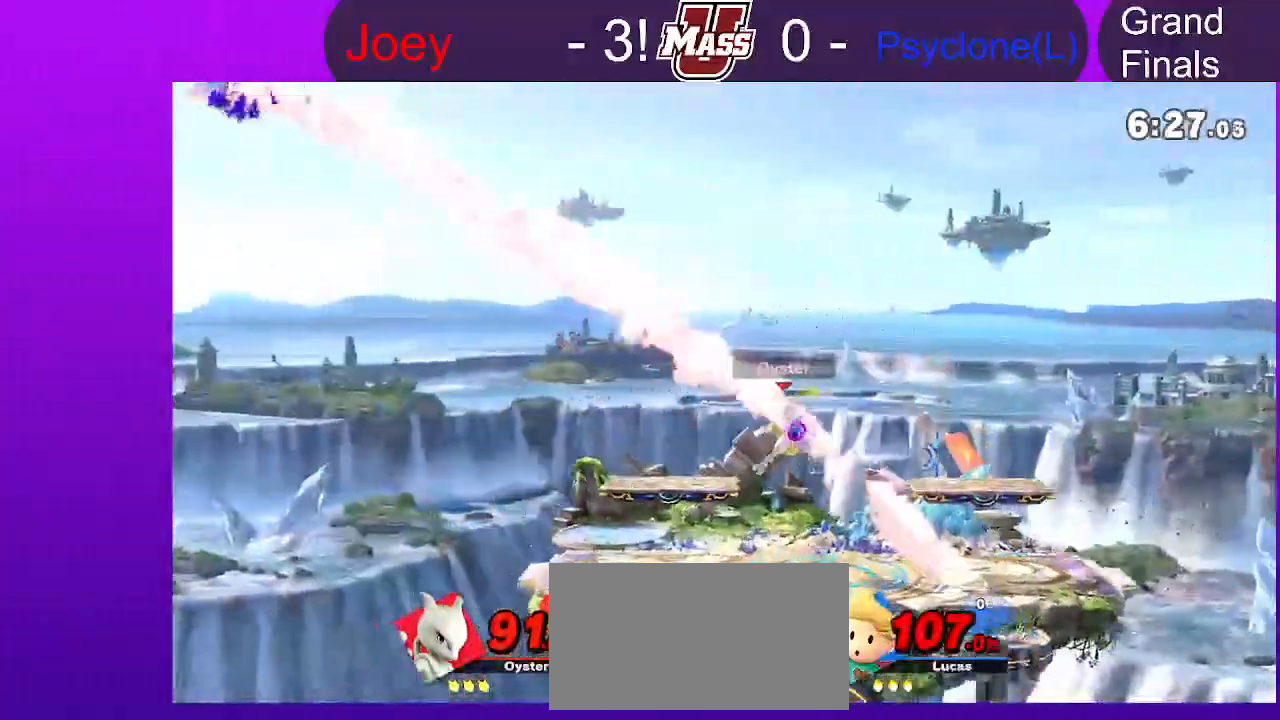
{"dt_ms": 500, "buttons": [], "left_stick": "right", "right_stick": "center"}
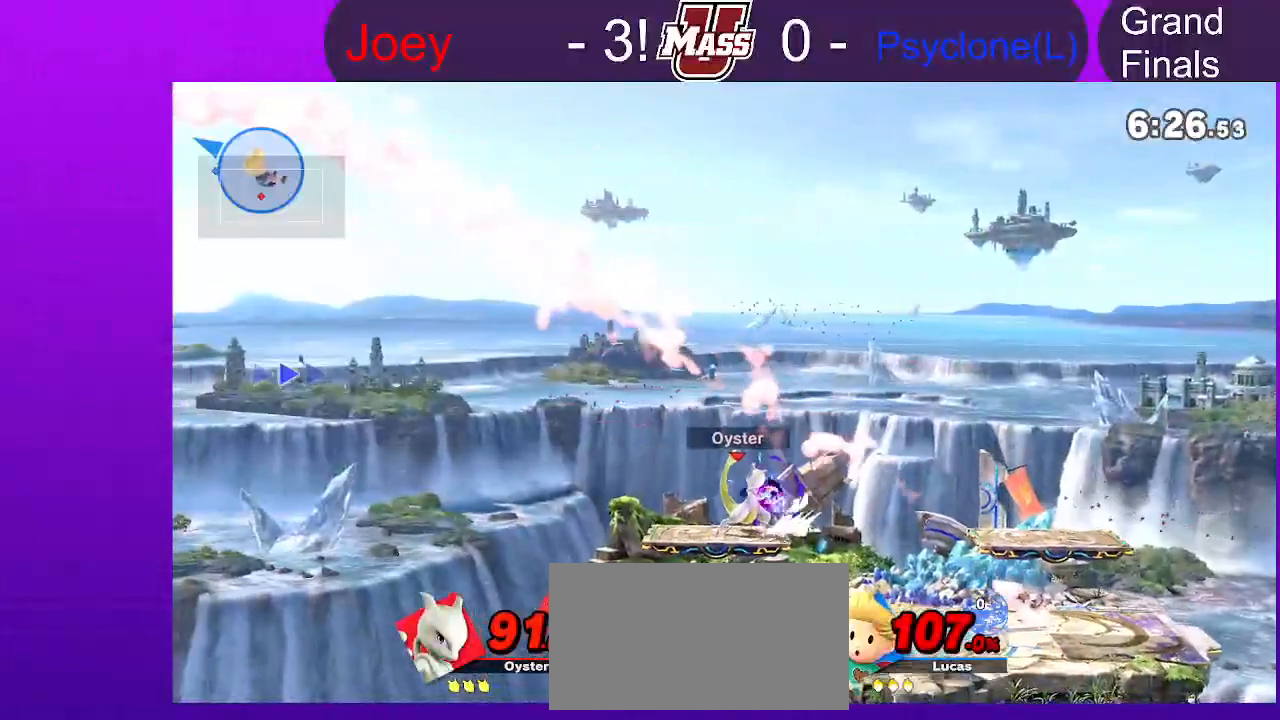
{"dt_ms": 500, "buttons": [], "left_stick": "right", "right_stick": "center"}
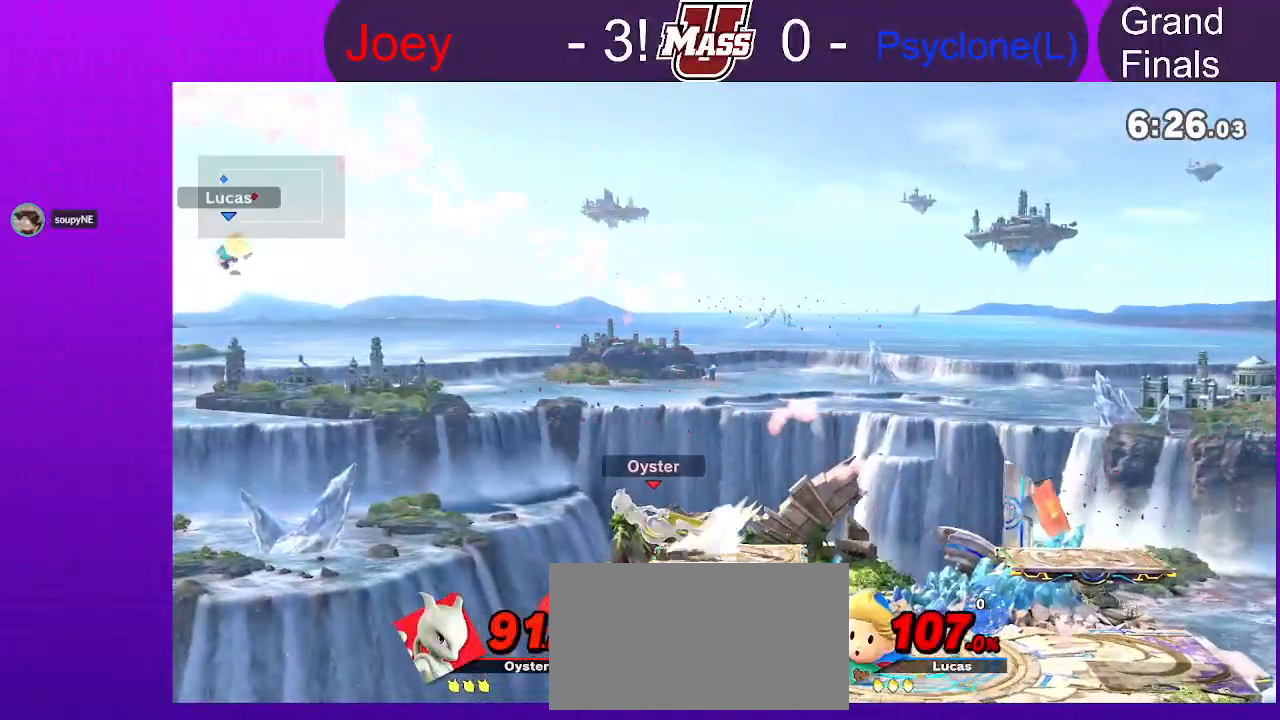
{"dt_ms": 500, "buttons": [], "left_stick": "center", "right_stick": "center", "events": [[250, "left_stick", "down"], [433, "left_stick", "center"]]}
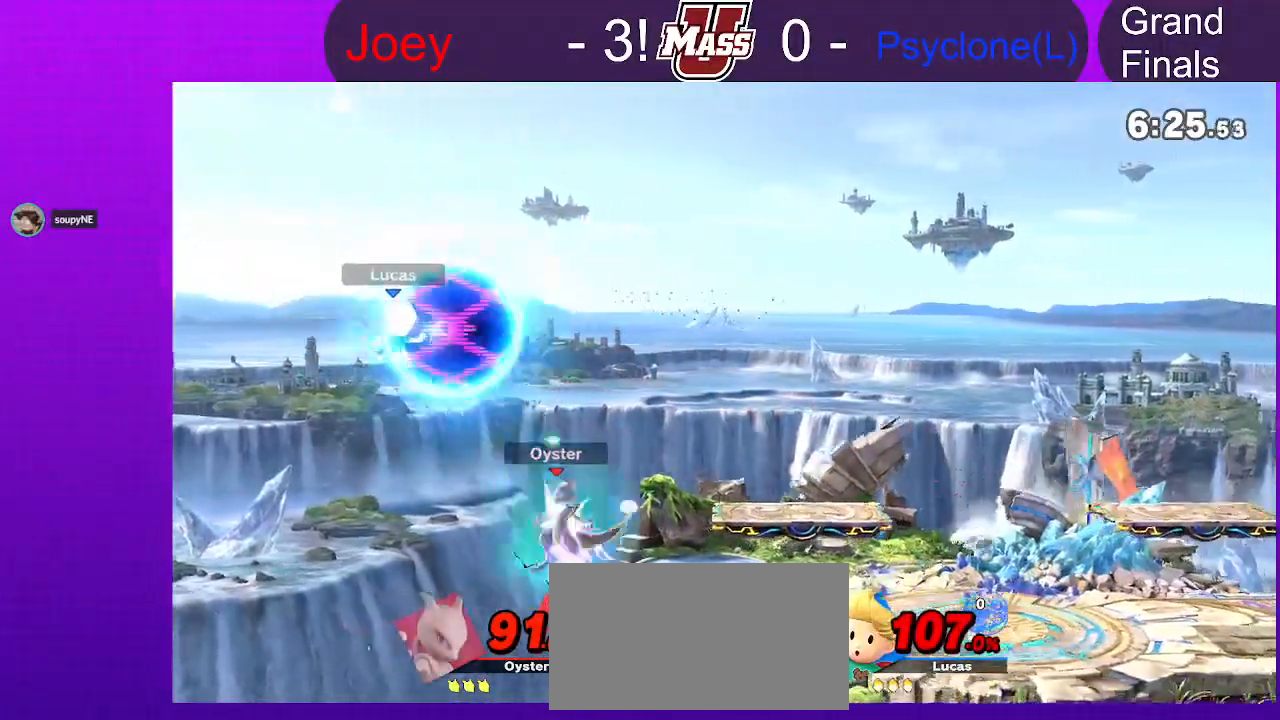
{"dt_ms": 500, "buttons": [], "left_stick": "right", "right_stick": "center"}
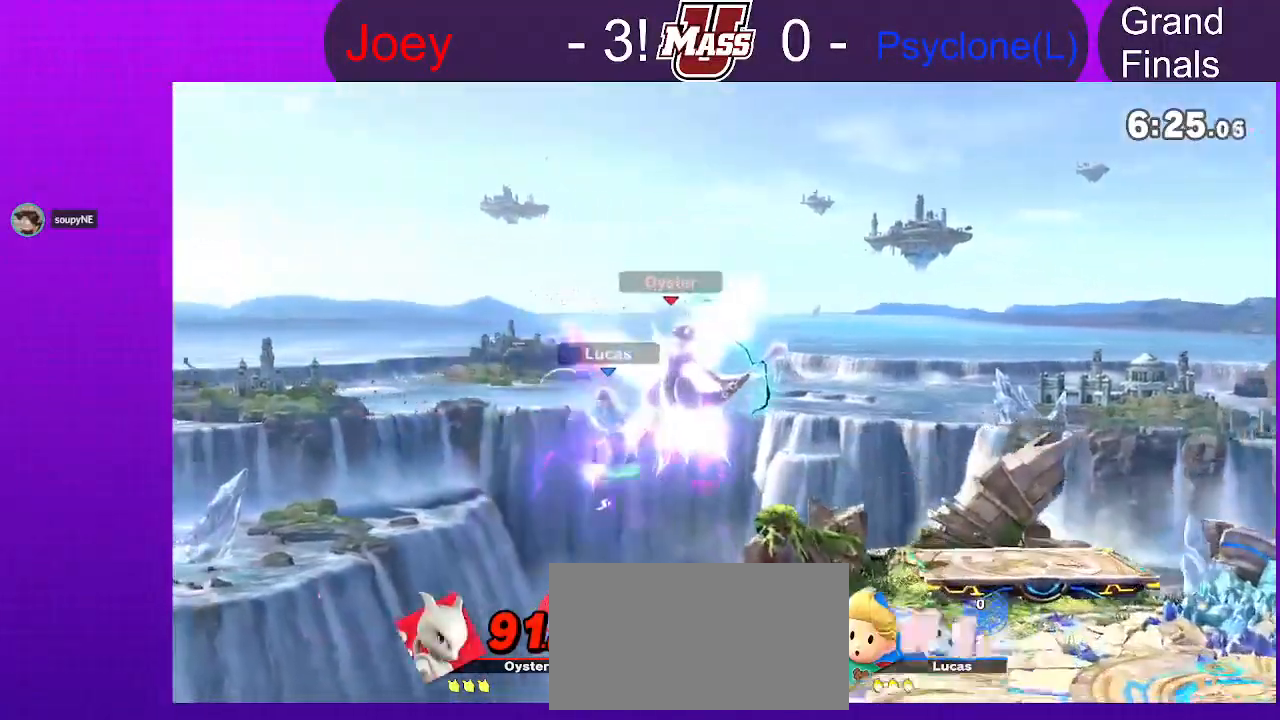
{"dt_ms": 500, "buttons": [], "left_stick": "right", "right_stick": "center", "events": []}
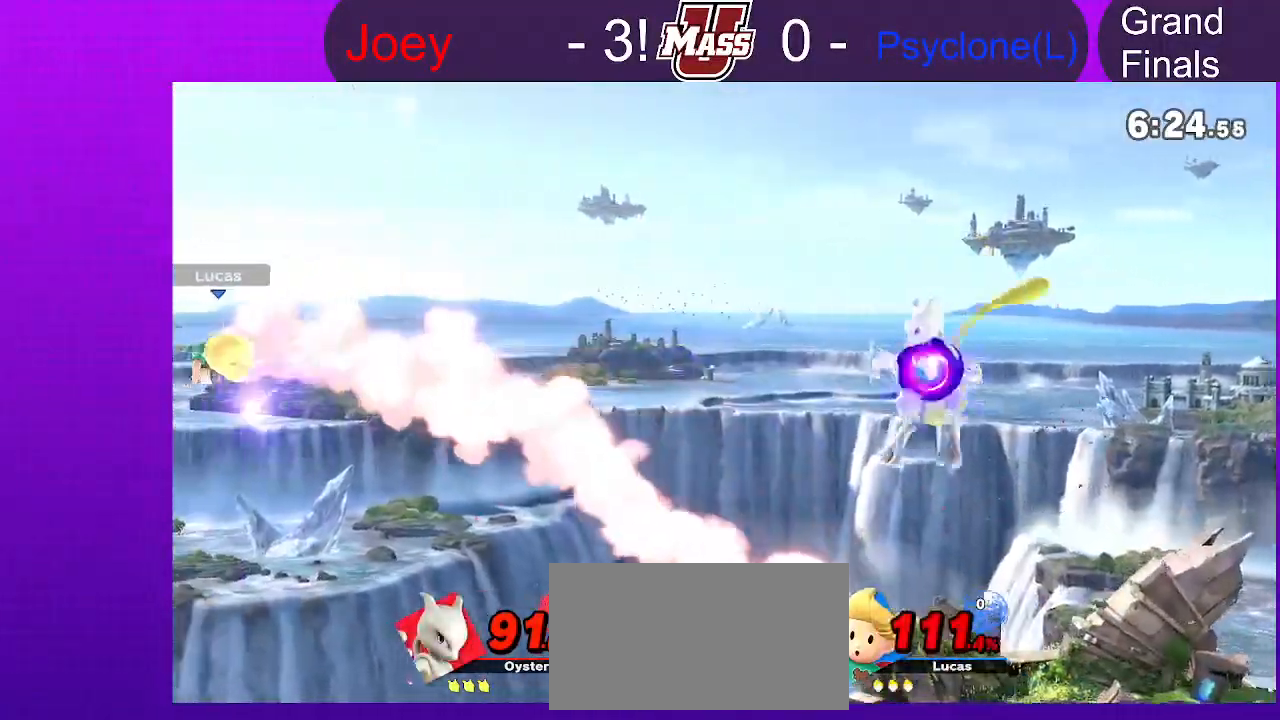
{"dt_ms": 500, "buttons": [], "left_stick": "right", "right_stick": "center", "events": []}
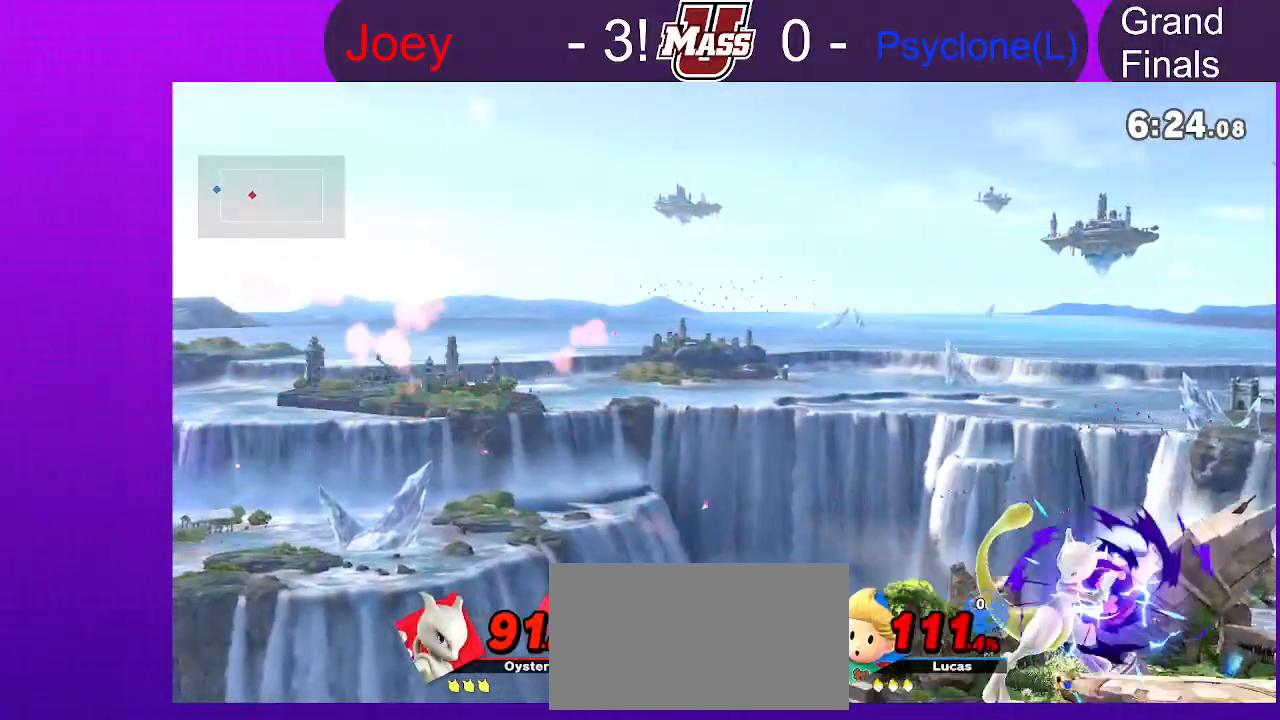
{"dt_ms": 500, "buttons": ["L1"], "left_stick": "right", "right_stick": "center", "events": [[417, "L1", "down"]]}
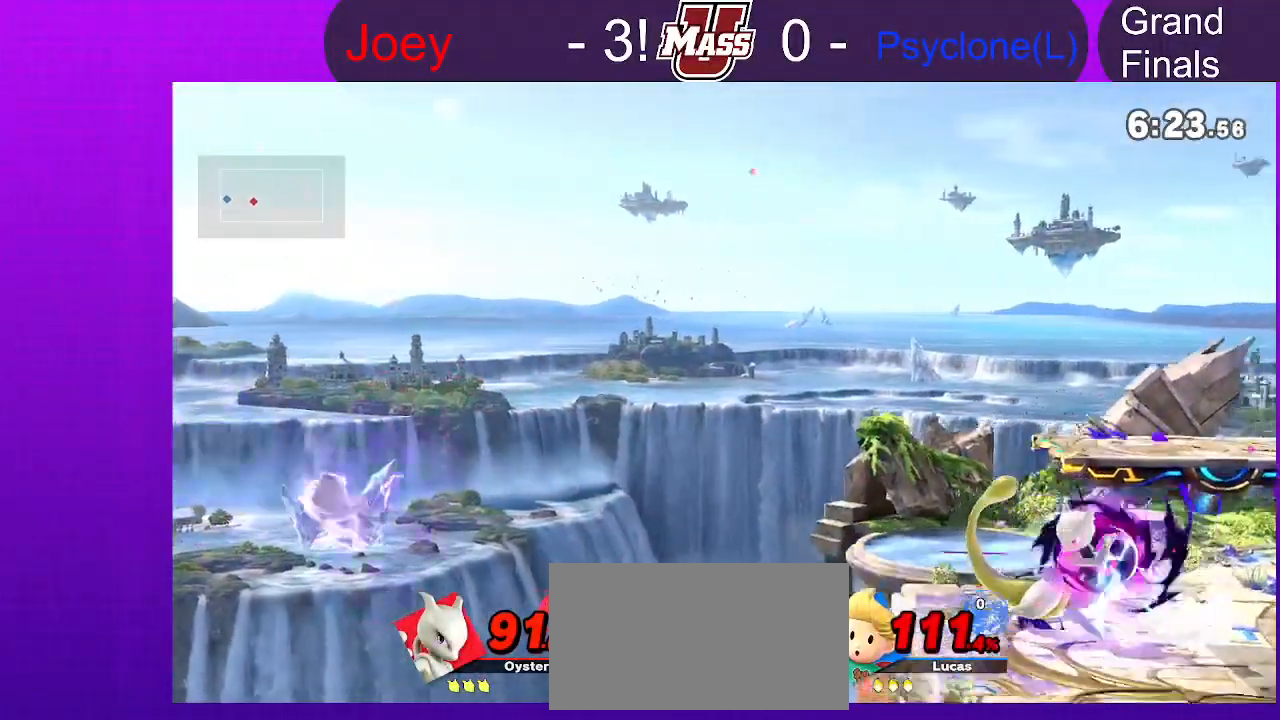
{"dt_ms": 500, "buttons": [], "left_stick": "center", "right_stick": "center", "events": [[83, "L1", "up"], [267, "left_stick", "center"]]}
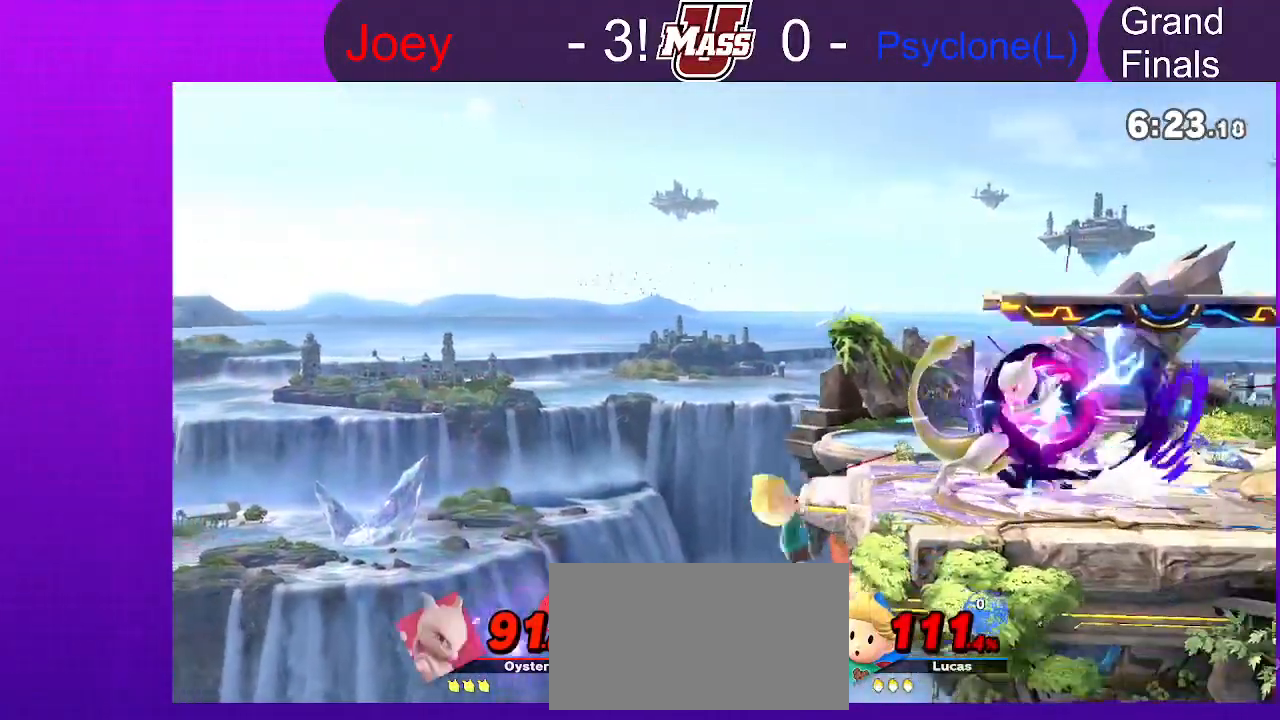
{"dt_ms": 500, "buttons": [], "left_stick": "right", "right_stick": "center", "events": [[267, "left_stick", "right"]]}
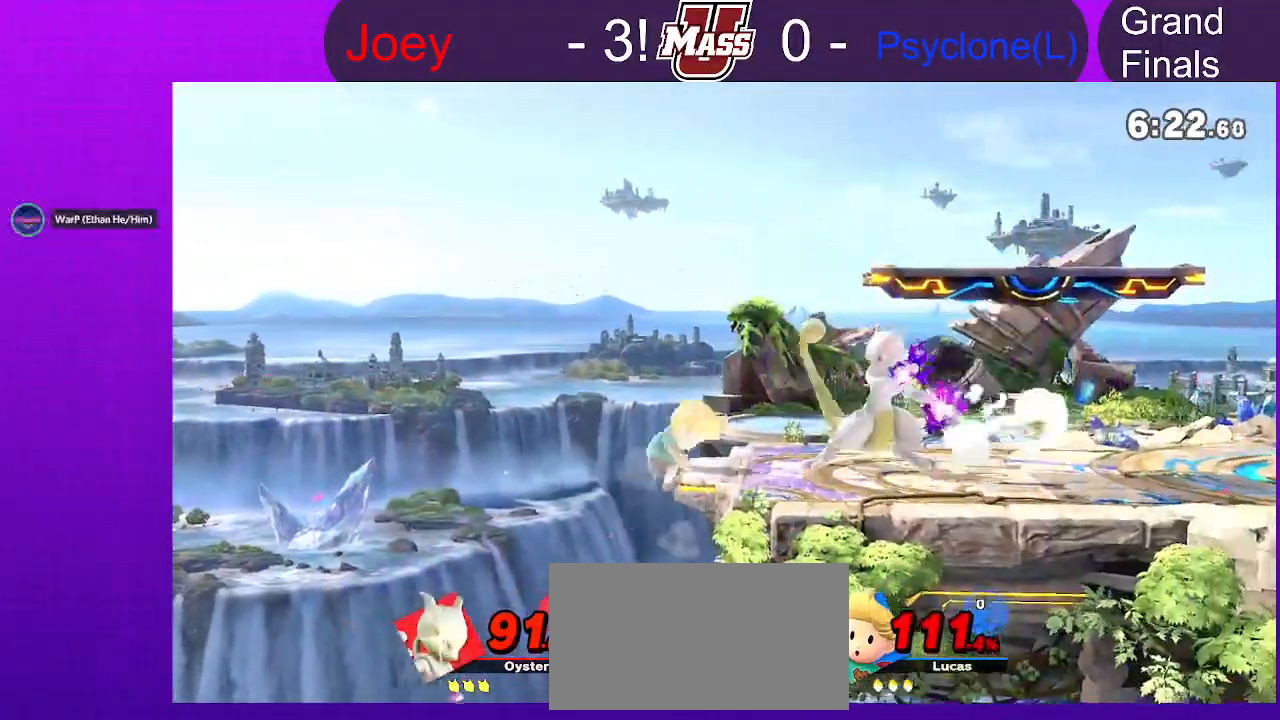
{"dt_ms": 1000, "buttons": [], "left_stick": "down-right", "right_stick": "center"}
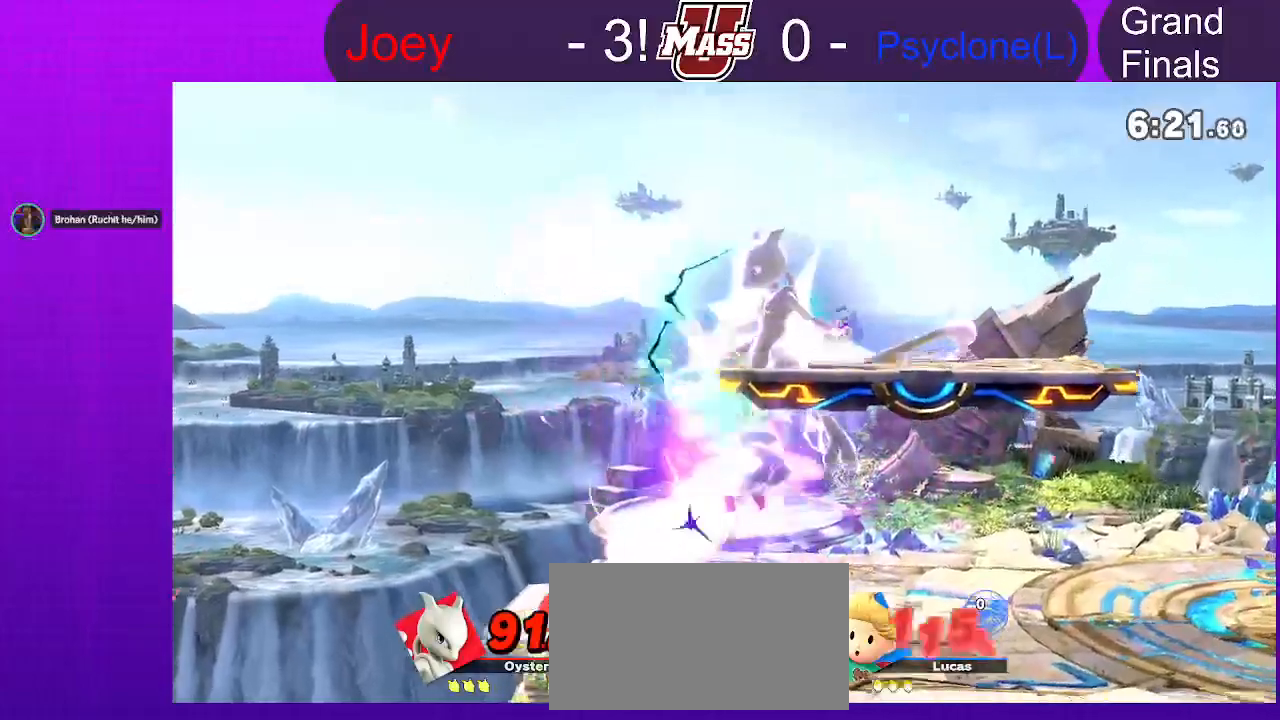
{"dt_ms": 1000, "buttons": [], "left_stick": "right", "right_stick": "center"}
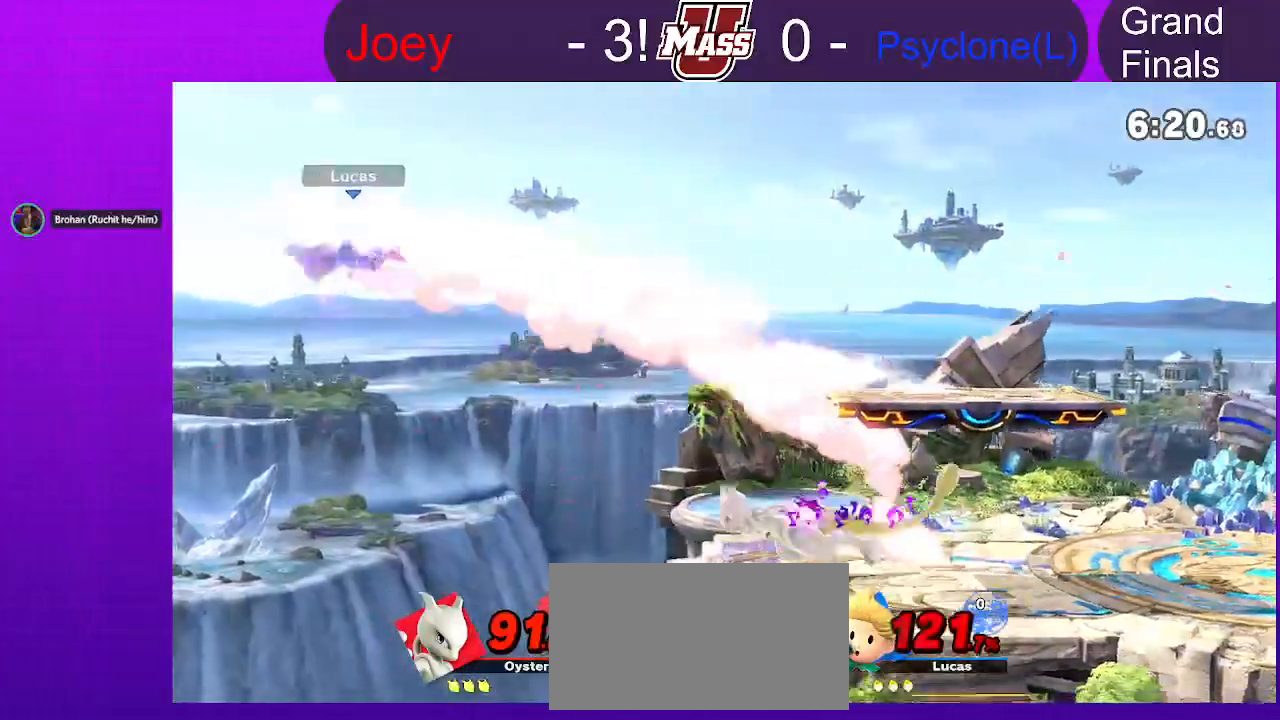
{"dt_ms": 500, "buttons": [], "left_stick": "right", "right_stick": "center"}
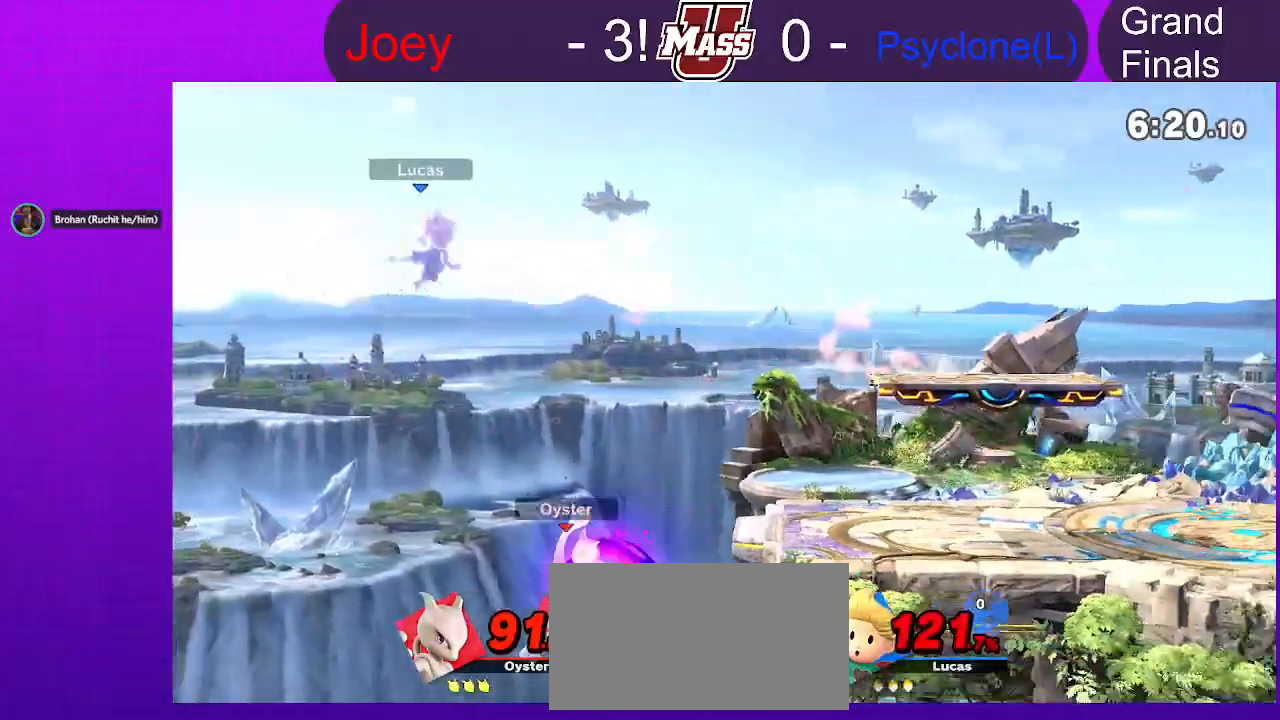
{"dt_ms": 500, "buttons": [], "left_stick": "right", "right_stick": "center", "events": []}
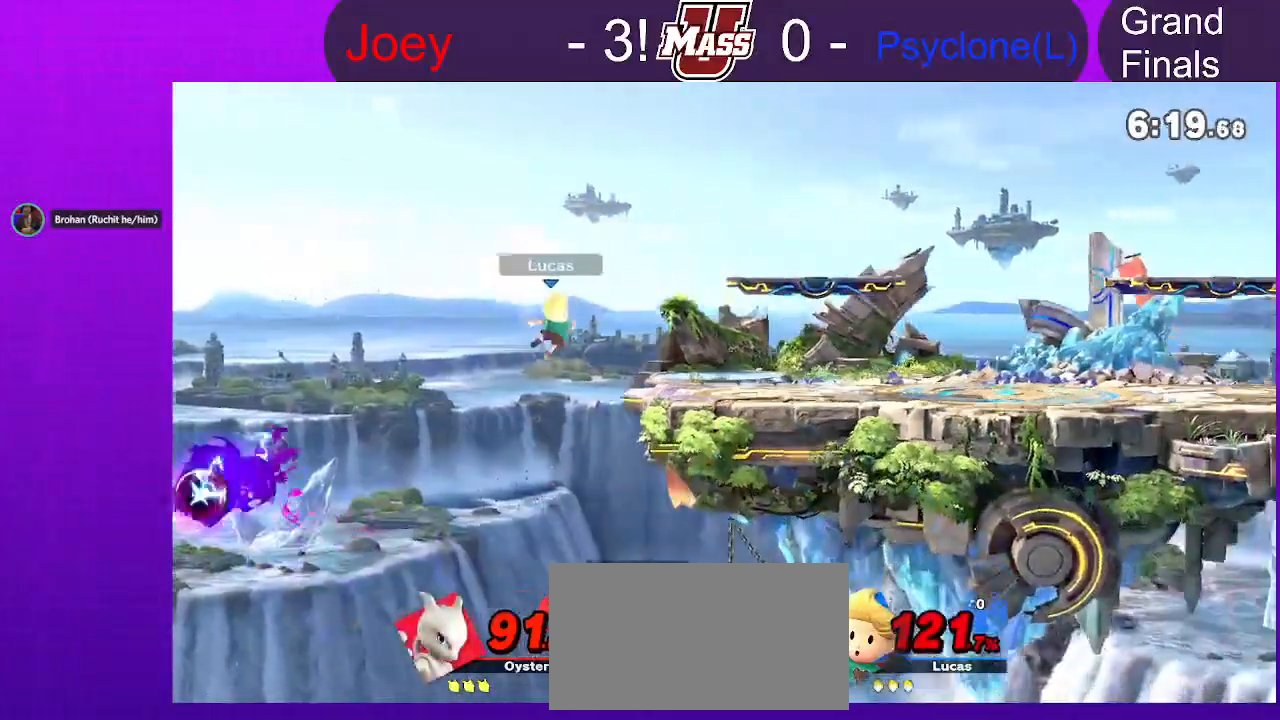
{"dt_ms": 500, "buttons": [], "left_stick": "down", "right_stick": "center", "events": [[167, "left_stick", "center"], [317, "left_stick", "down"]]}
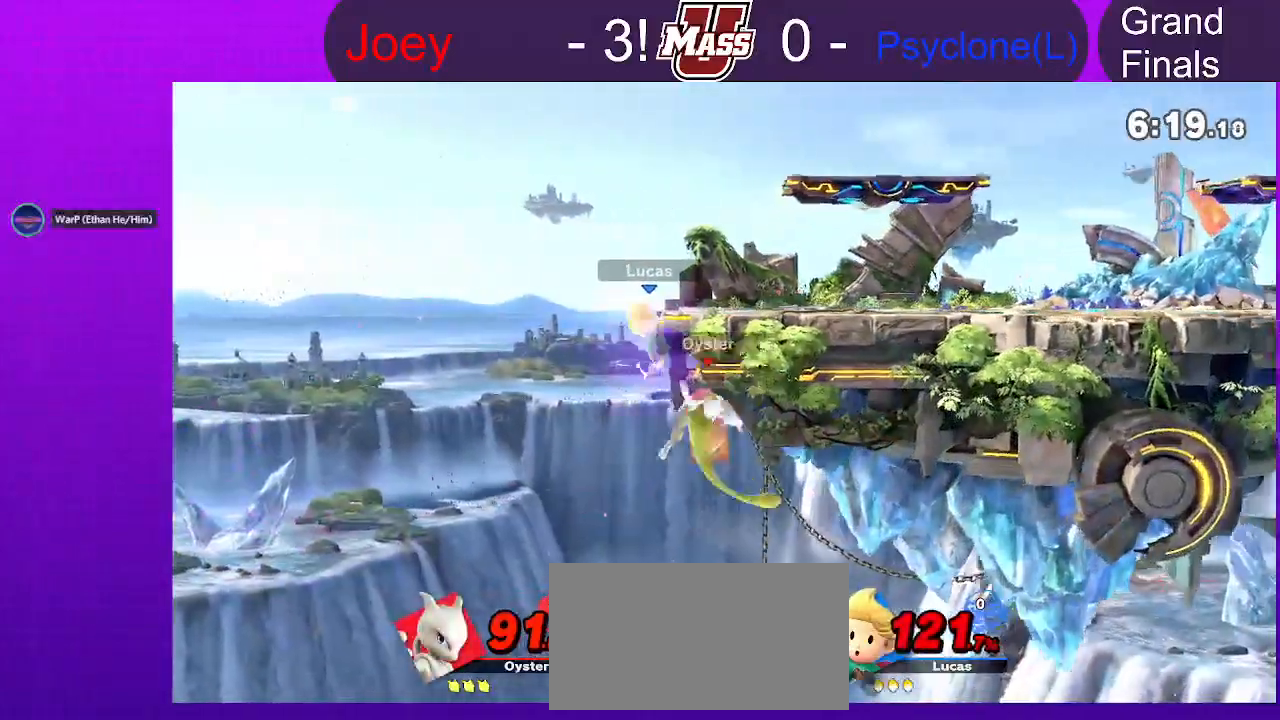
{"dt_ms": 500, "buttons": [], "left_stick": "right", "right_stick": "center"}
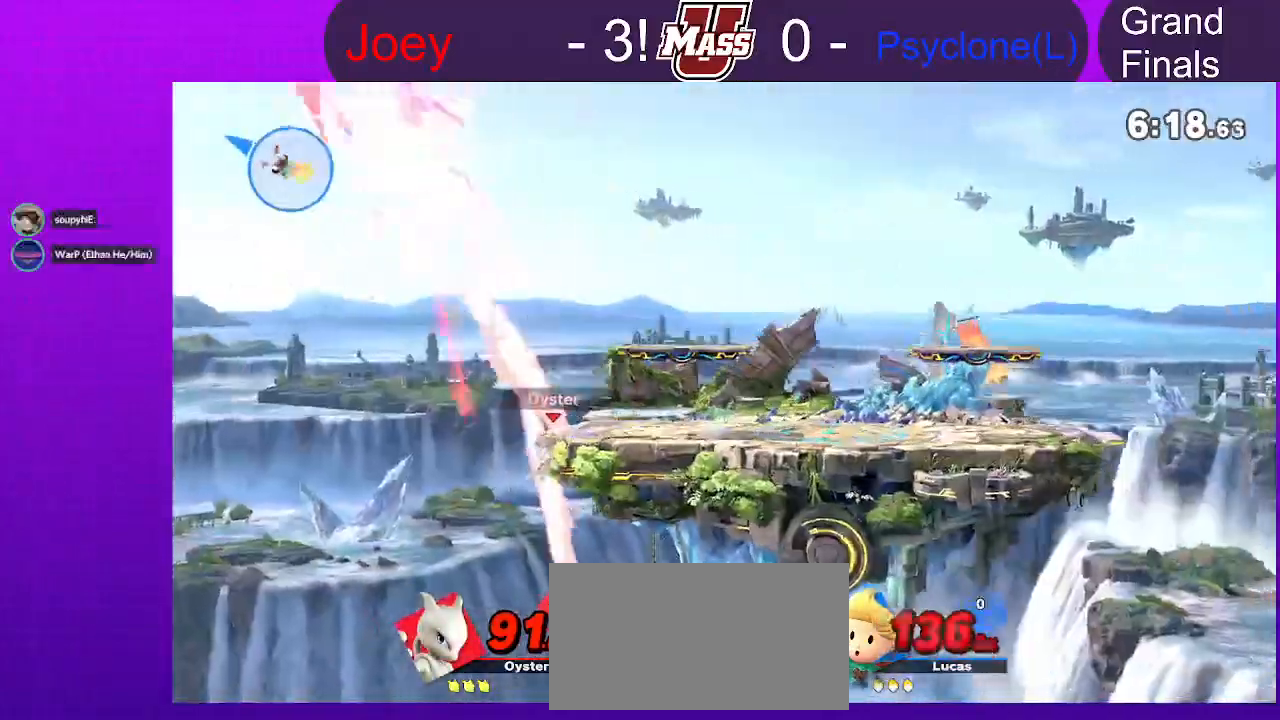
{"dt_ms": 500, "buttons": [], "left_stick": "right", "right_stick": "center", "events": []}
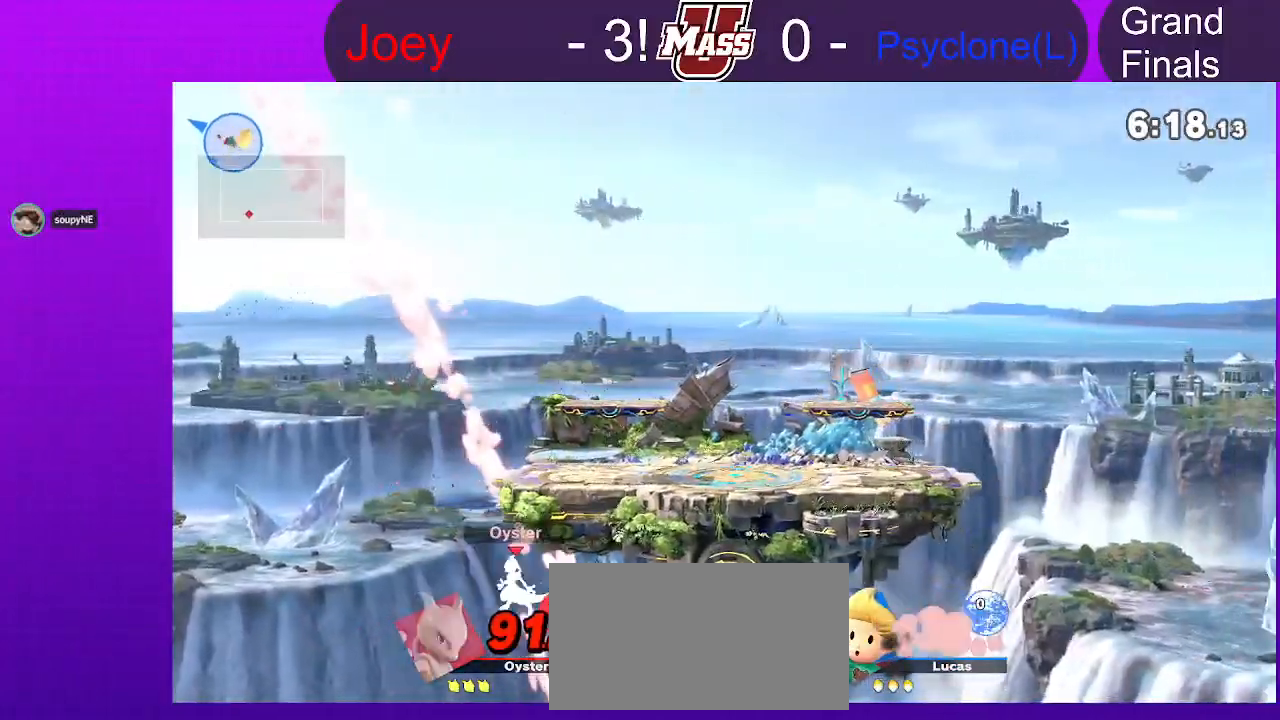
{"dt_ms": 500, "buttons": [], "left_stick": "right", "right_stick": "center", "events": []}
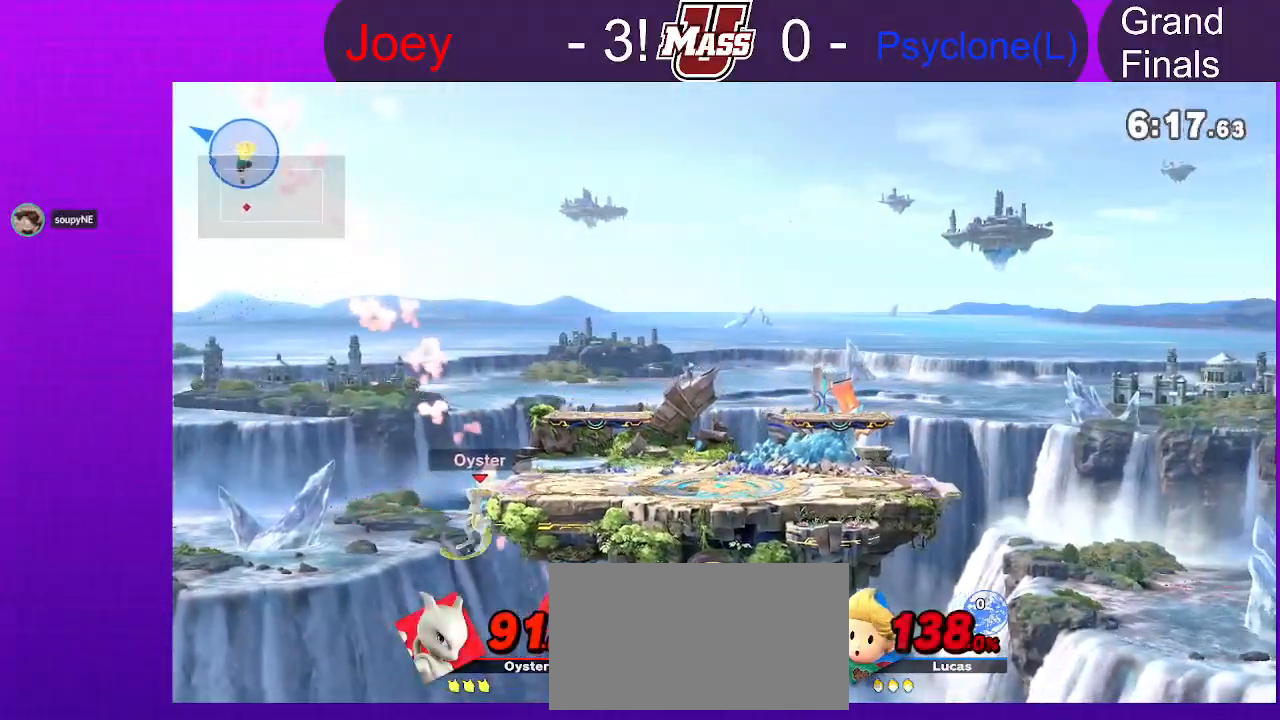
{"dt_ms": 500, "buttons": [], "left_stick": "right", "right_stick": "center", "events": [[67, "left_stick", "center"], [150, "left_stick", "down"], [283, "left_stick", "center"], [383, "left_stick", "right"]]}
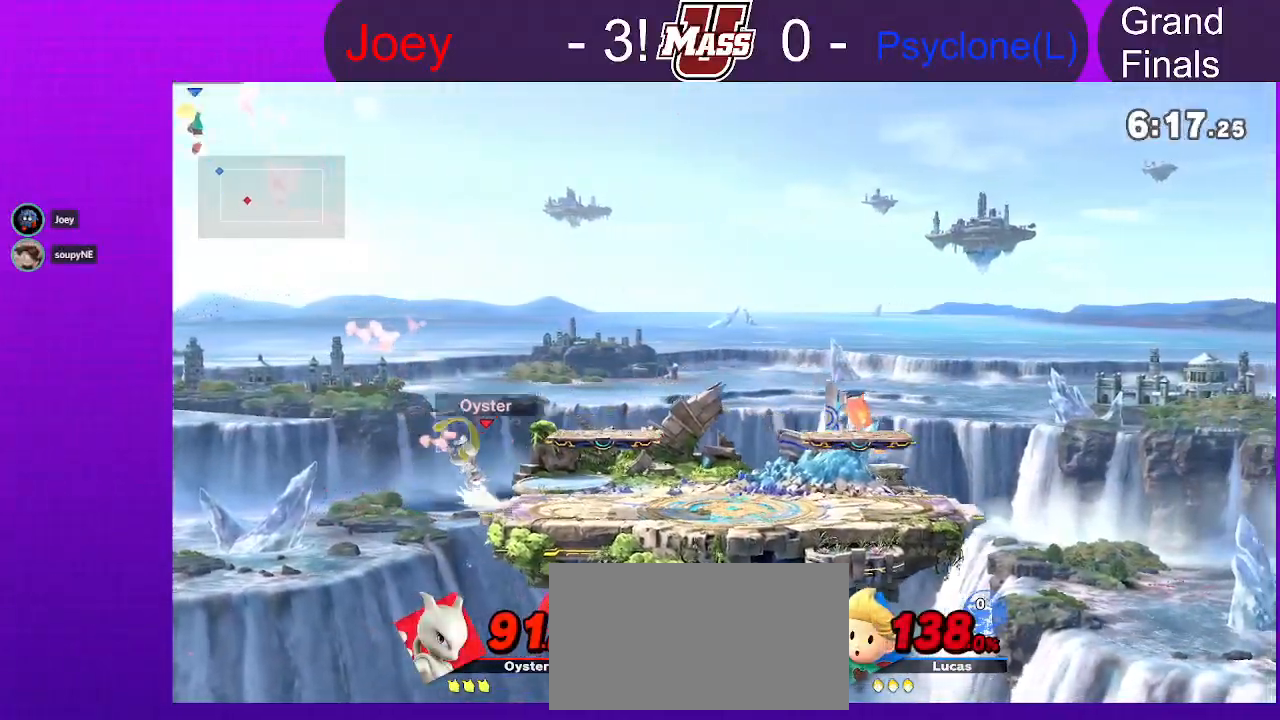
{"dt_ms": 500, "buttons": [], "left_stick": "down", "right_stick": "center", "events": [[50, "right_stick", "down"], [117, "right_stick", "center"], [450, "left_stick", "down"]]}
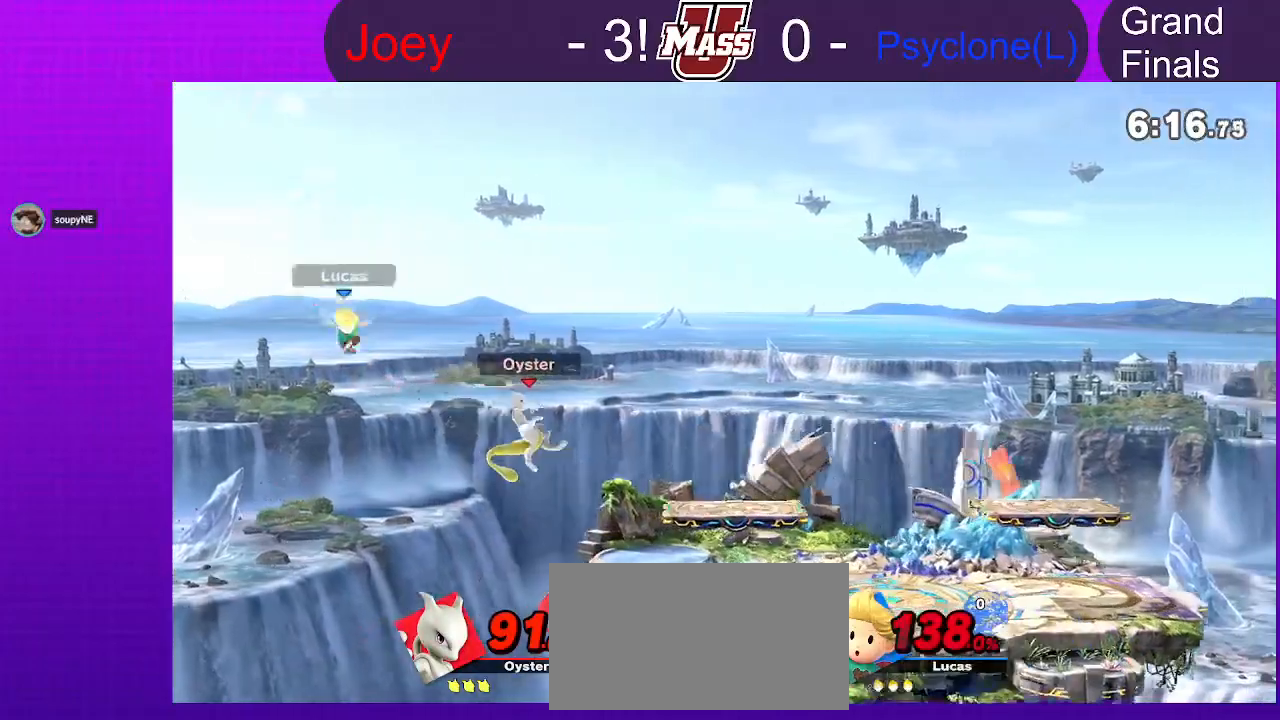
{"dt_ms": 500, "buttons": [], "left_stick": "center", "right_stick": "center", "events": [[233, "DPAD_LEFT", "down"], [267, "left_stick", "down-right"], [300, "DPAD_LEFT", "up"], [483, "left_stick", "center"]]}
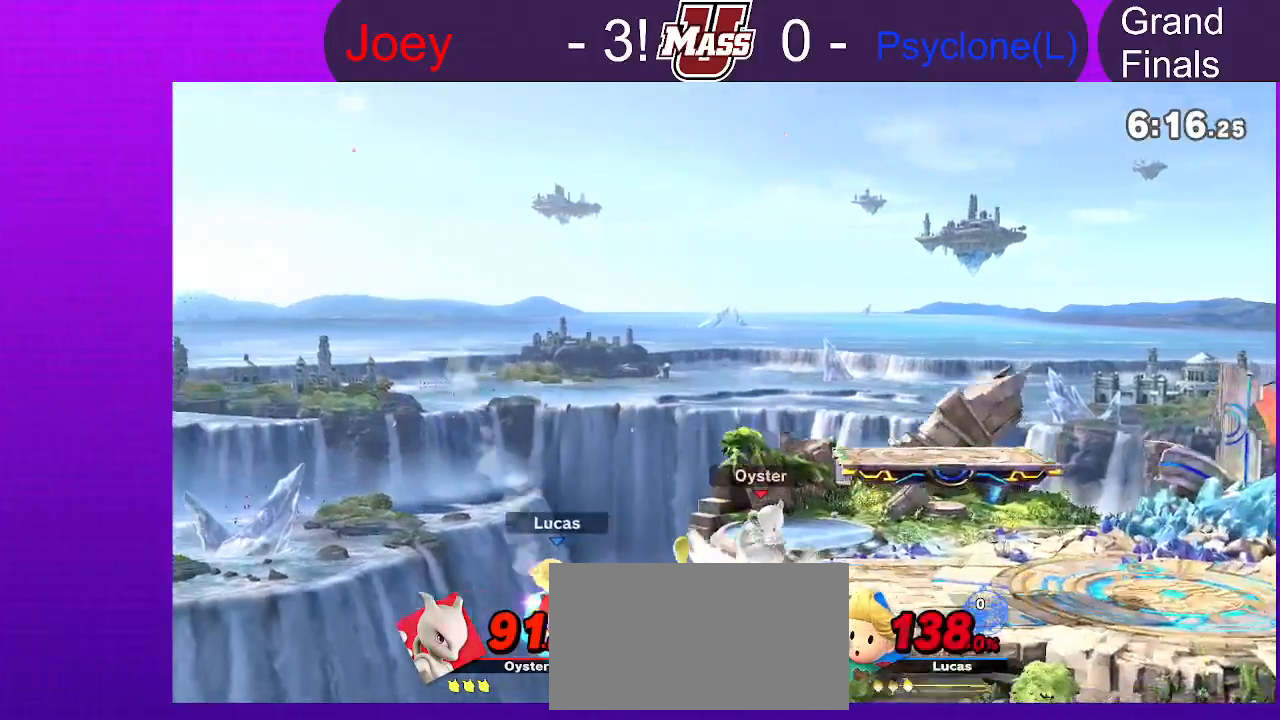
{"dt_ms": 500, "buttons": [], "left_stick": "left", "right_stick": "center", "events": [[17, "left_stick", "up"], [250, "left_stick", "left"]]}
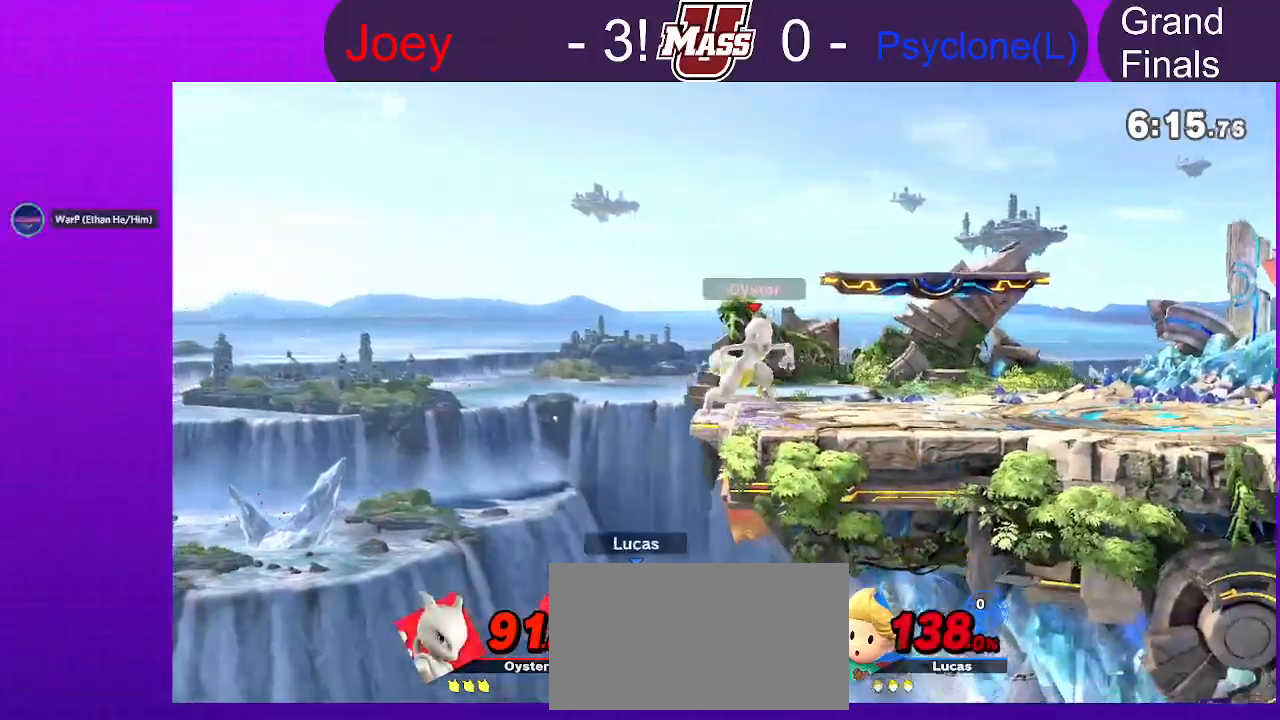
{"dt_ms": 500, "buttons": [], "left_stick": "down", "right_stick": "center", "events": [[17, "left_stick", "down-left"], [183, "left_stick", "down"]]}
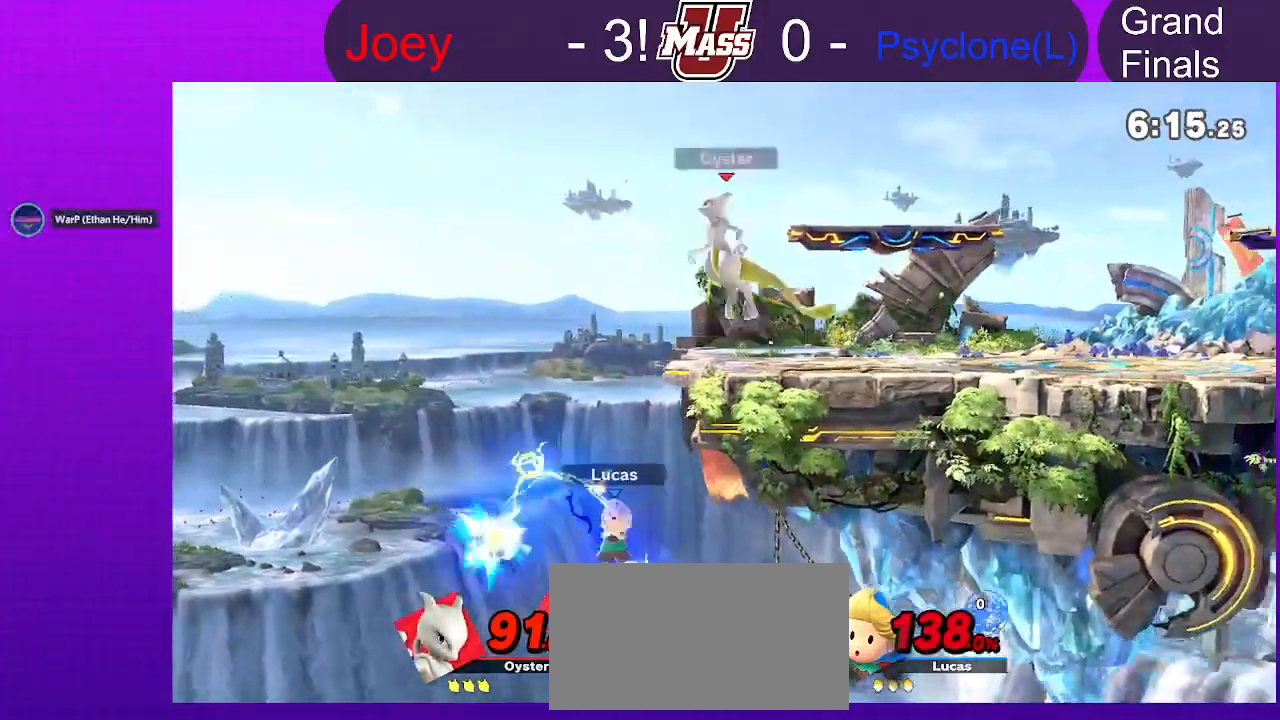
{"dt_ms": 500, "buttons": [], "left_stick": "up-right", "right_stick": "center", "events": [[267, "left_stick", "up-right"]]}
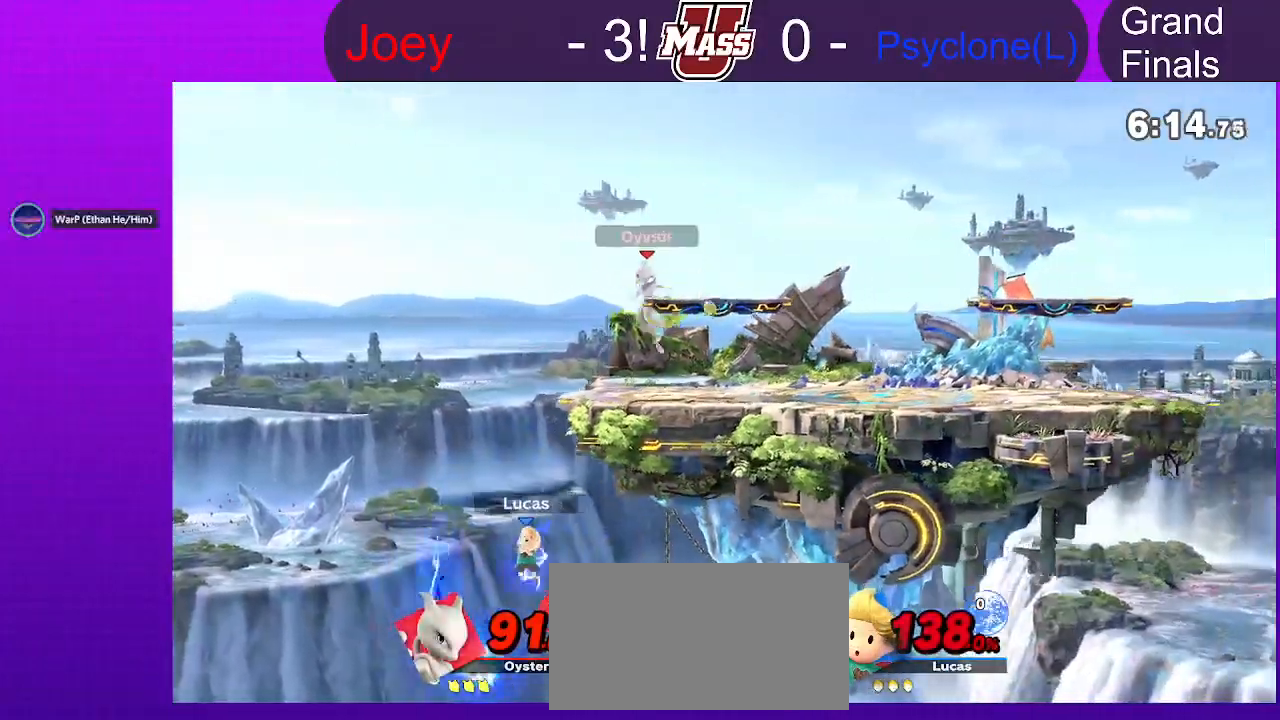
{"dt_ms": 500, "buttons": [], "left_stick": "down", "right_stick": "center", "events": [[83, "left_stick", "up"], [333, "left_stick", "down"]]}
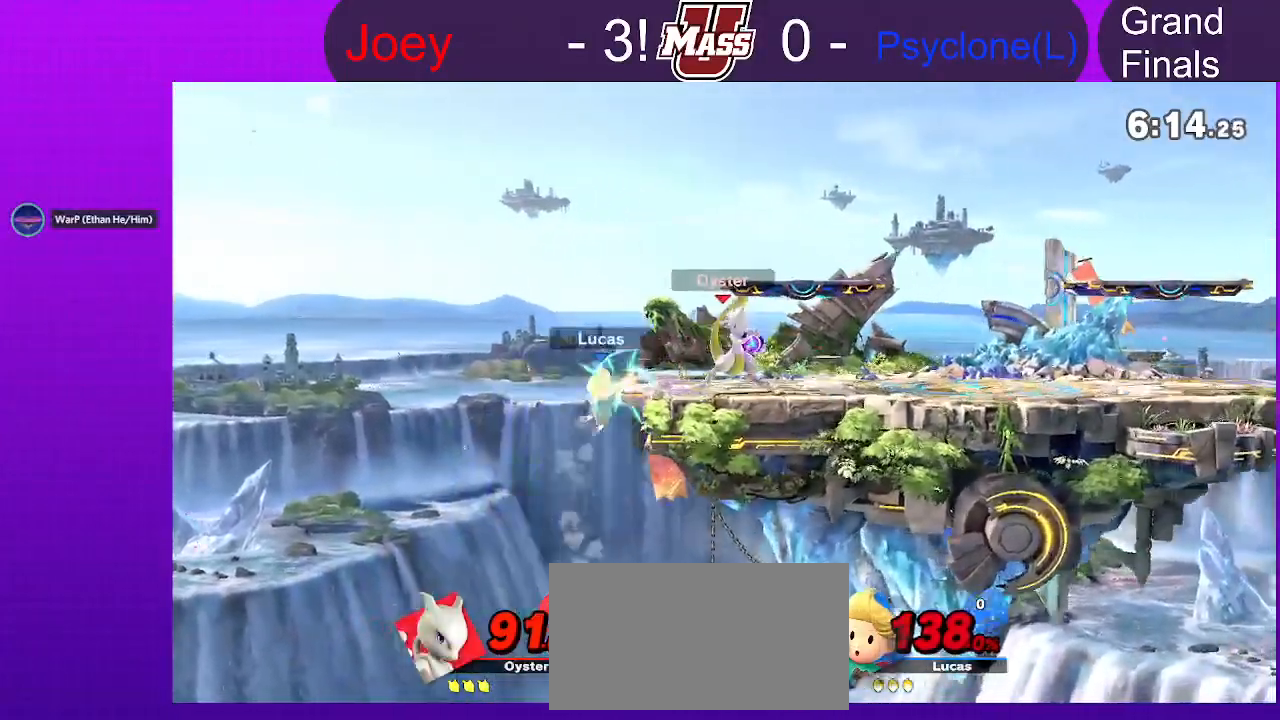
{"dt_ms": 500, "buttons": [], "left_stick": "center", "right_stick": "center", "events": [[33, "left_stick", "right"], [433, "left_stick", "center"]]}
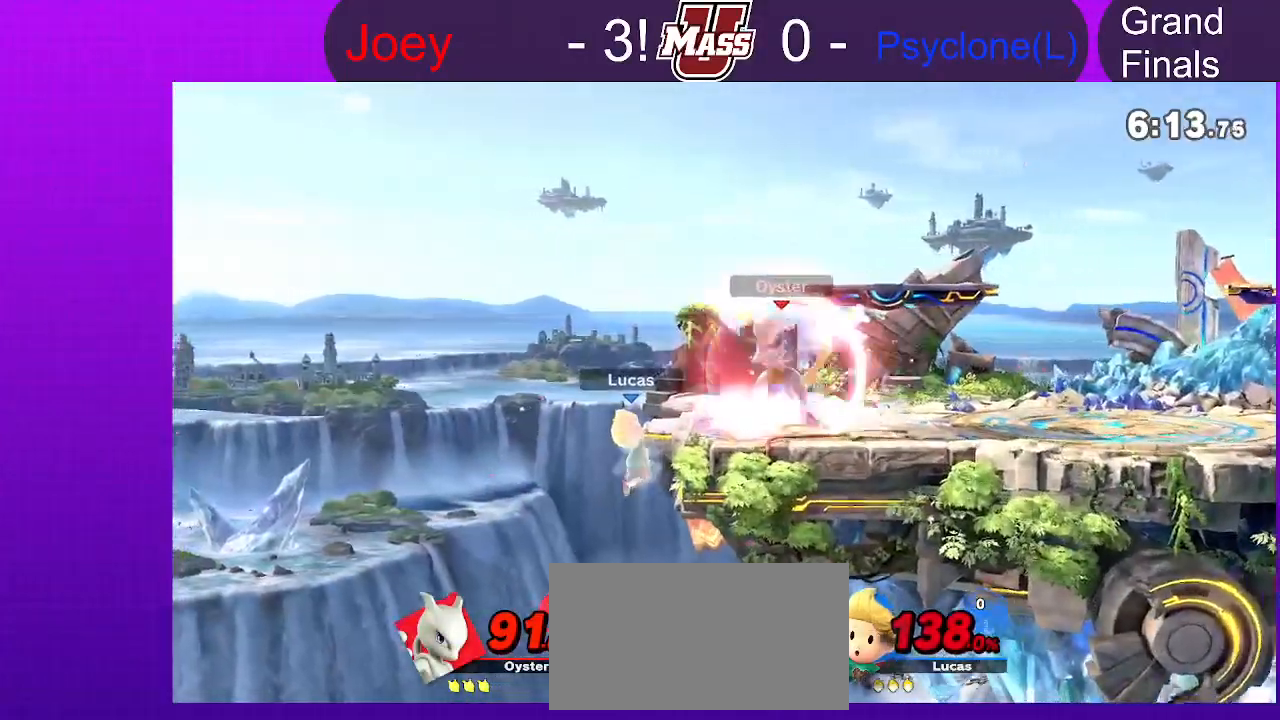
{"dt_ms": 500, "buttons": [], "left_stick": "center", "right_stick": "center", "events": [[150, "left_stick", "right"], [333, "left_stick", "center"]]}
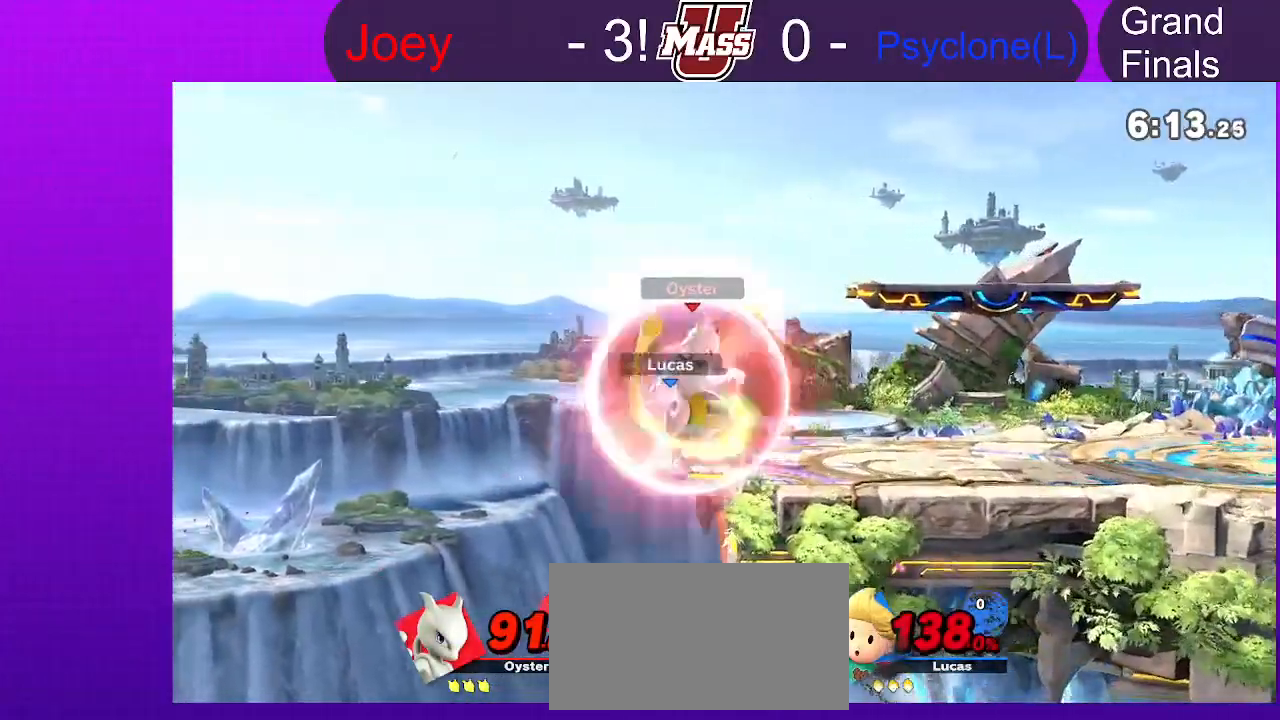
{"dt_ms": 500, "buttons": [], "left_stick": "center", "right_stick": "center", "events": [[183, "left_stick", "down"], [350, "left_stick", "center"]]}